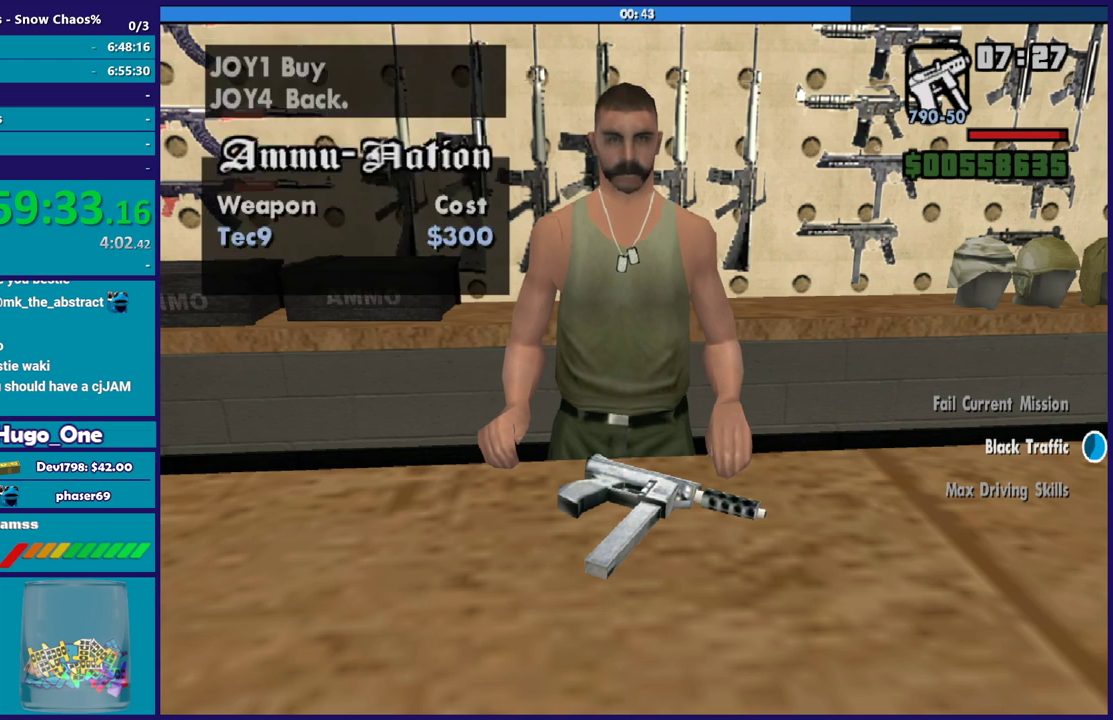
Gameplay with a controller (Xbox layout); each line is a JSON object with the inputs held at the frame after it. "events" lists button and stick changes between this image and that frame as [ms after this image, input, new state], when the widget could be followed in between.
{"buttons": ["A"], "left_stick": "center", "right_stick": "center"}
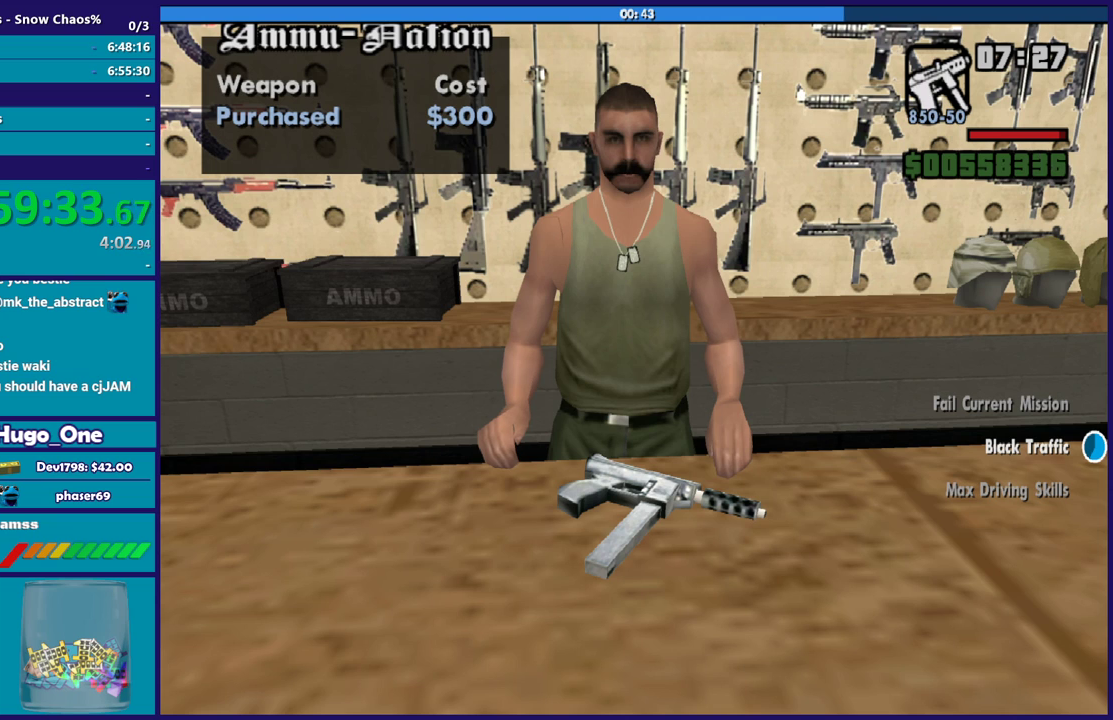
{"buttons": ["Y"], "left_stick": "center", "right_stick": "center", "events": [[33, "A", "up"], [267, "Y", "down"], [400, "Y", "up"], [500, "Y", "down"]]}
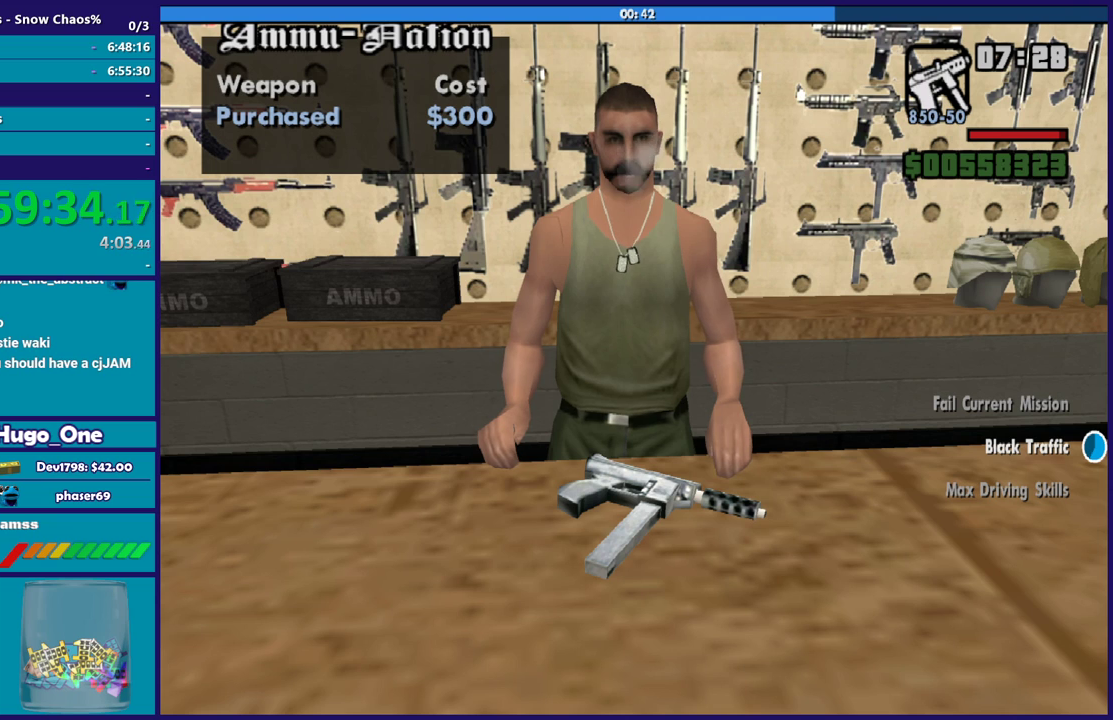
{"buttons": [], "left_stick": "center", "right_stick": "center", "events": [[67, "Y", "up"], [134, "Y", "down"], [267, "Y", "up"], [334, "Y", "down"], [434, "Y", "up"]]}
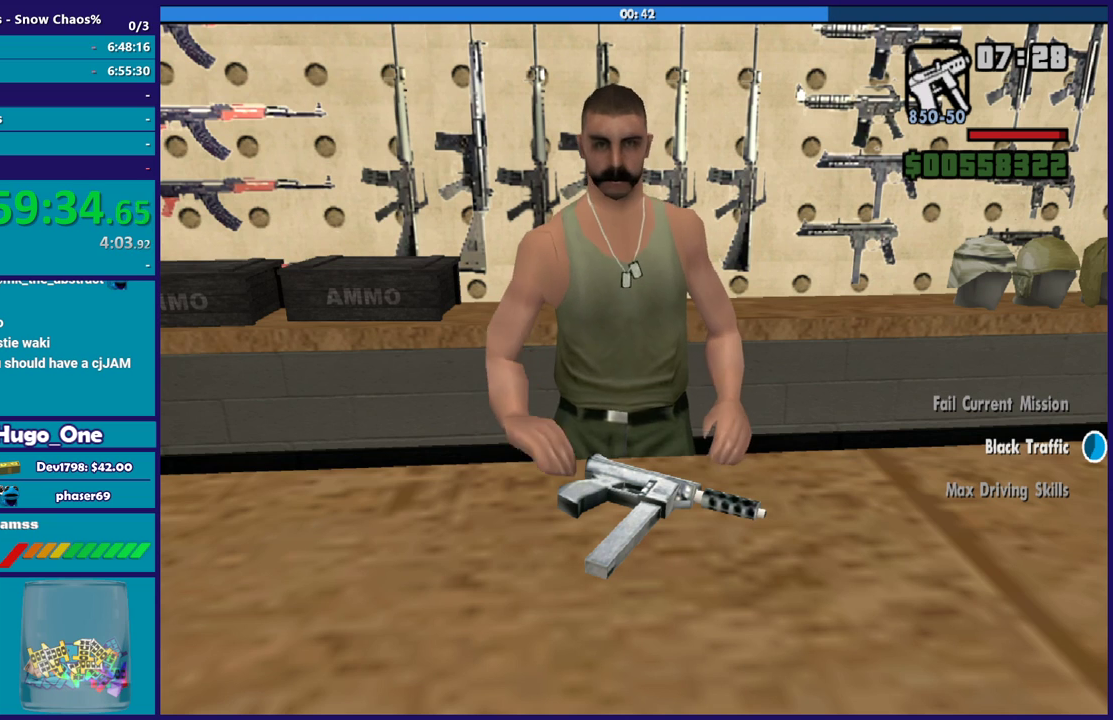
{"buttons": [], "left_stick": "center", "right_stick": "center", "events": [[33, "Y", "down"], [100, "Y", "up"]]}
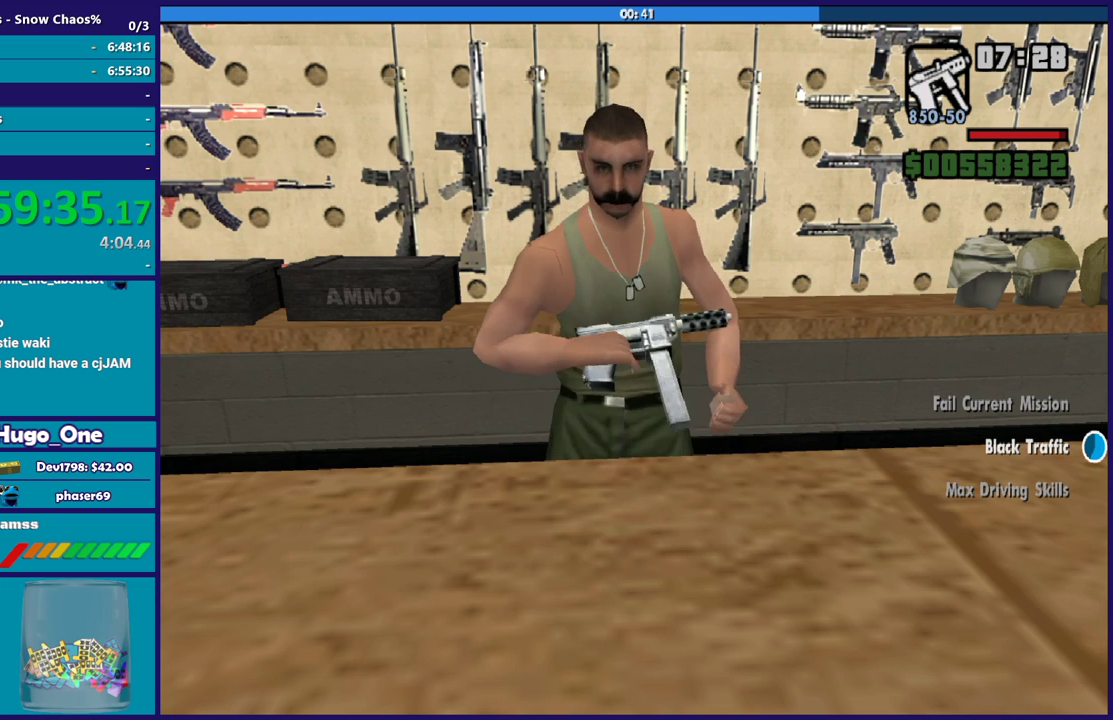
{"buttons": [], "left_stick": "center", "right_stick": "center", "events": []}
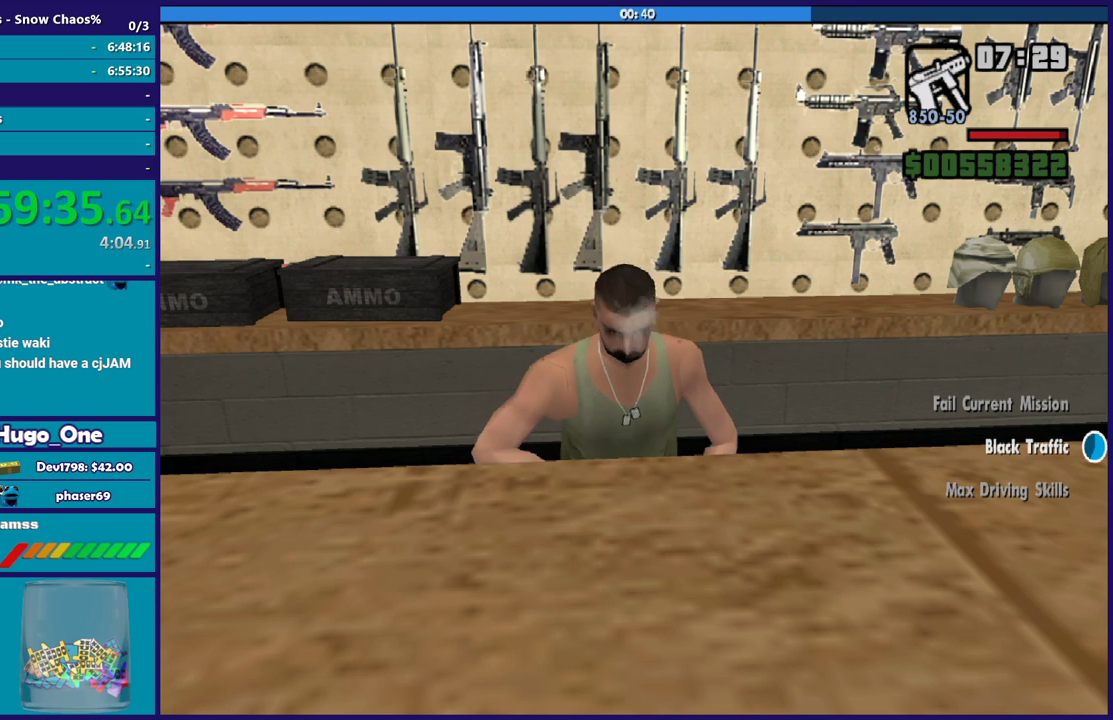
{"buttons": [], "left_stick": "center", "right_stick": "center", "events": []}
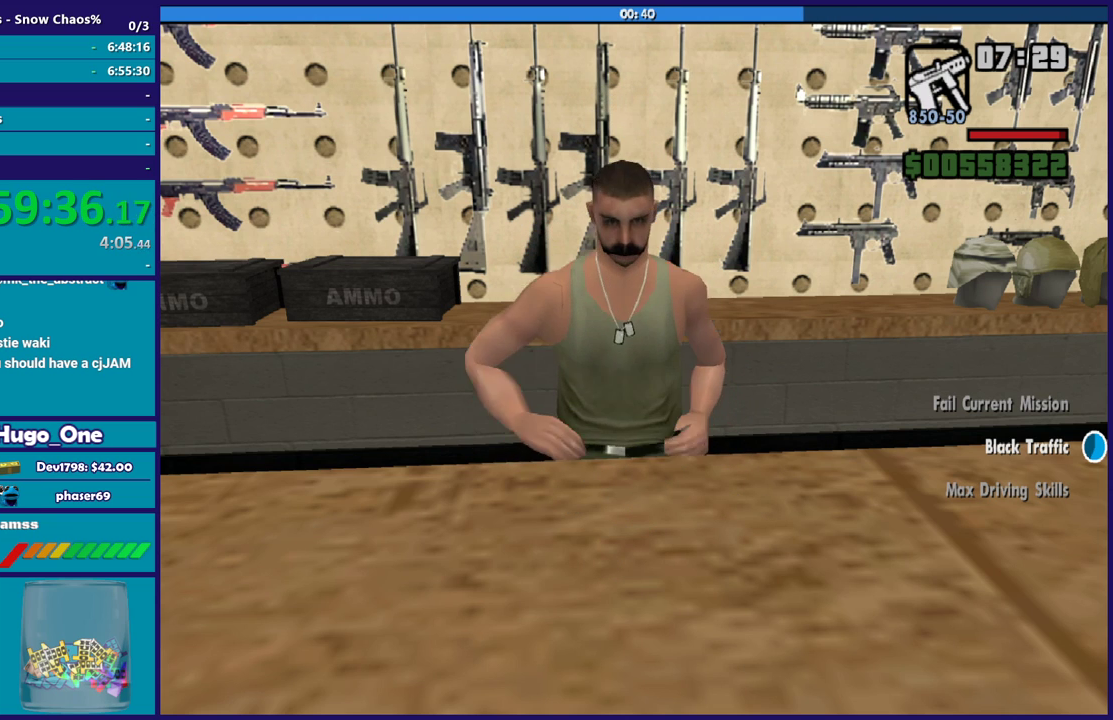
{"buttons": [], "left_stick": "center", "right_stick": "center", "events": []}
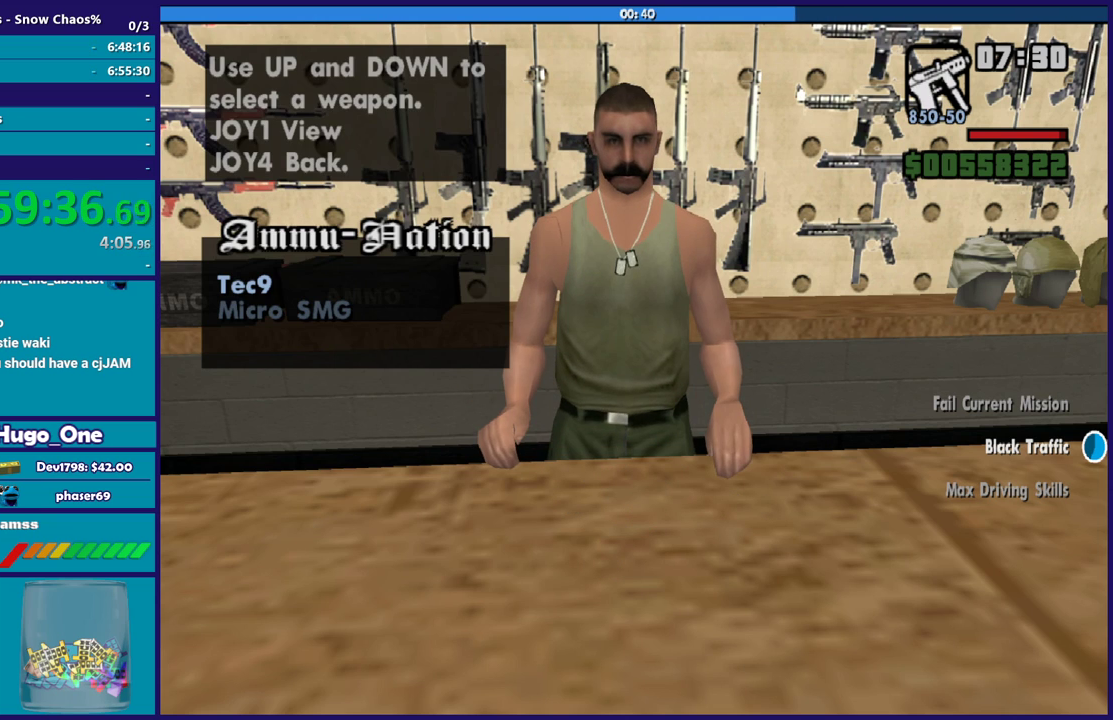
{"buttons": [], "left_stick": "center", "right_stick": "center", "events": []}
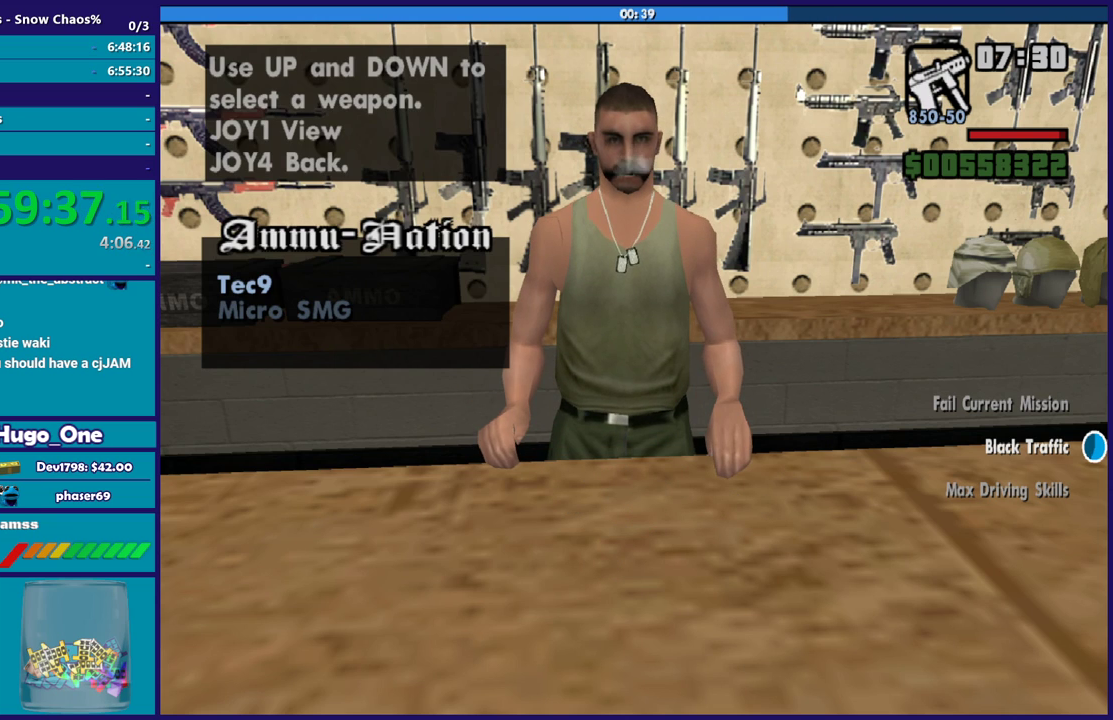
{"buttons": [], "left_stick": "center", "right_stick": "center", "events": [[67, "Y", "down"], [167, "Y", "up"]]}
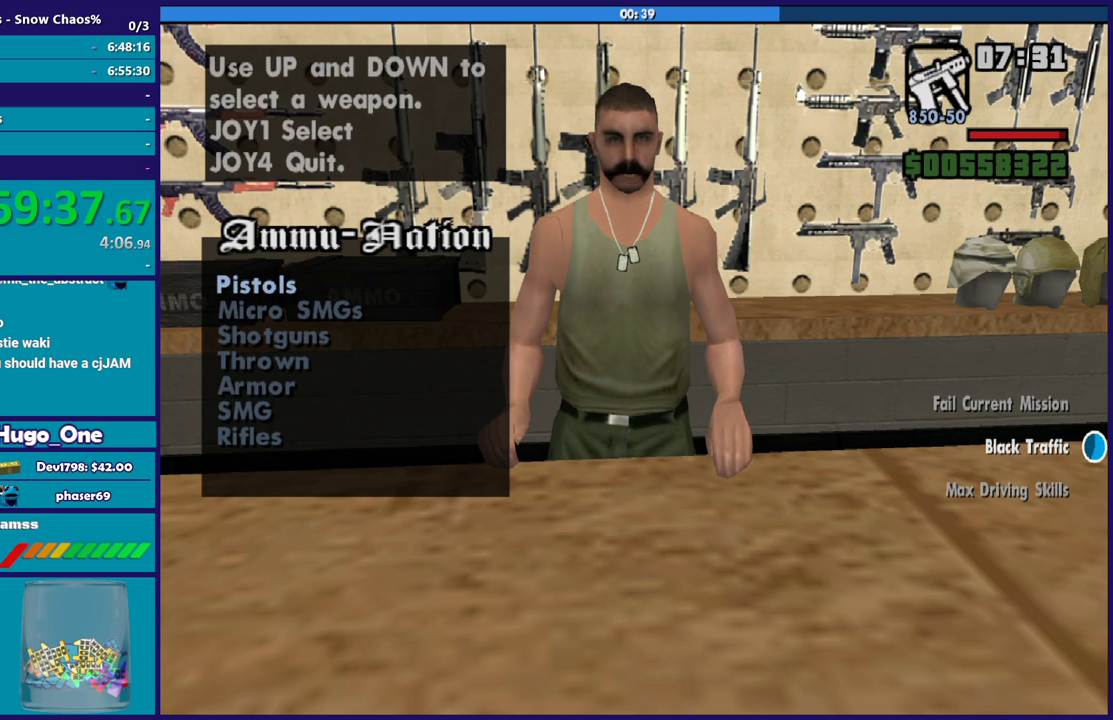
{"buttons": [], "left_stick": "center", "right_stick": "center", "events": [[167, "DPAD_DOWN", "down"], [267, "DPAD_DOWN", "up"], [367, "DPAD_DOWN", "down"], [433, "DPAD_DOWN", "up"]]}
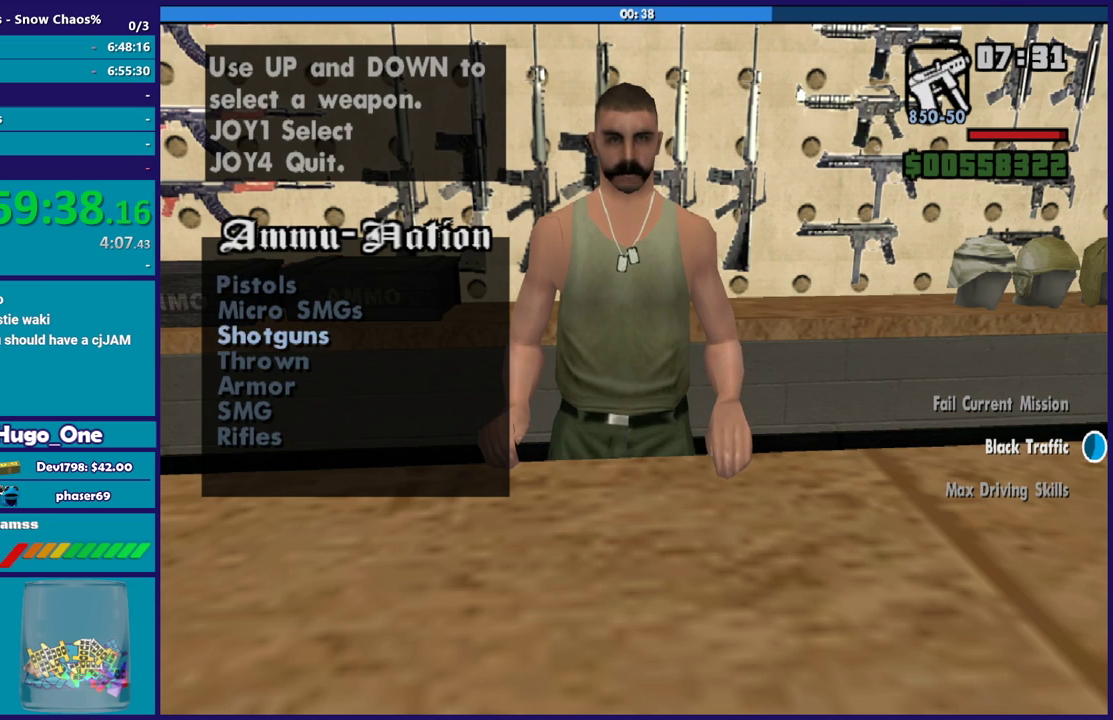
{"buttons": ["A"], "left_stick": "center", "right_stick": "center", "events": [[67, "DPAD_DOWN", "down"], [134, "DPAD_DOWN", "up"], [234, "DPAD_DOWN", "down"], [334, "DPAD_DOWN", "up"], [434, "A", "down"]]}
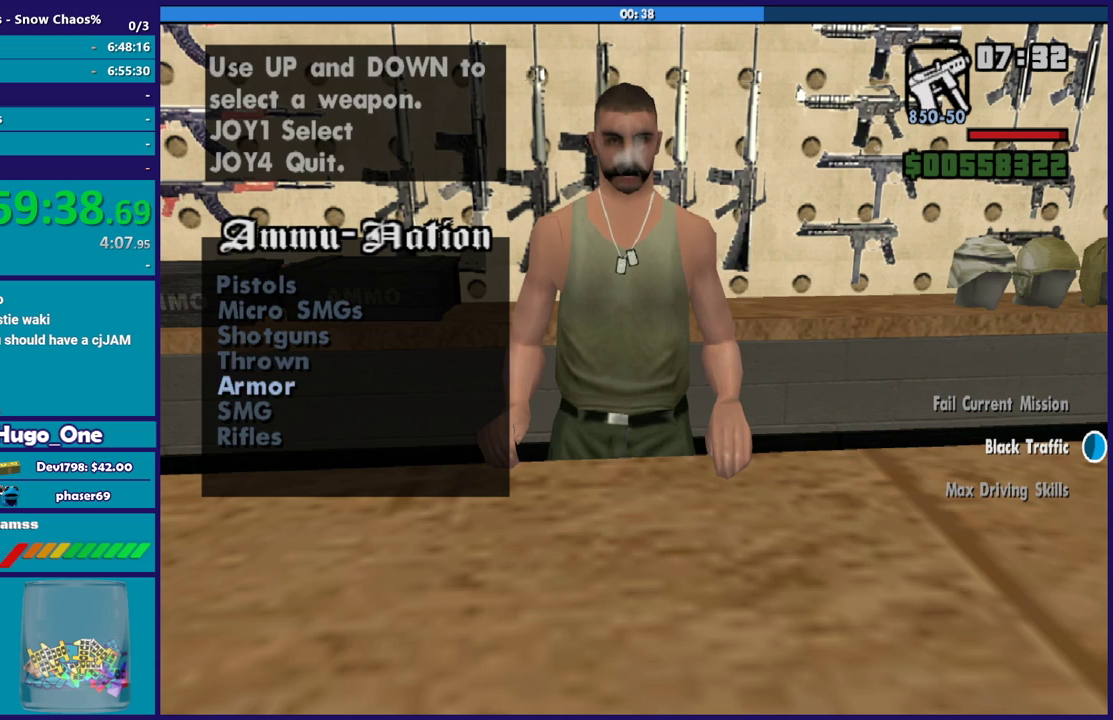
{"buttons": [], "left_stick": "center", "right_stick": "center", "events": [[66, "A", "up"], [233, "A", "down"], [367, "A", "up"]]}
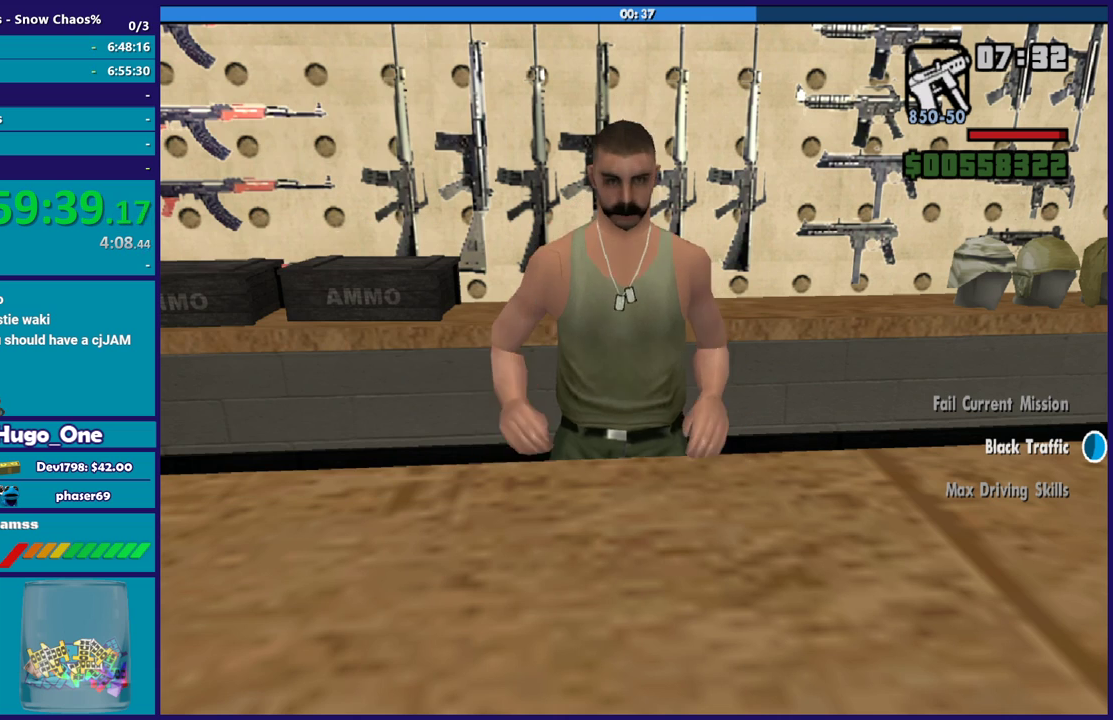
{"buttons": [], "left_stick": "center", "right_stick": "center", "events": [[34, "A", "down"], [167, "A", "up"]]}
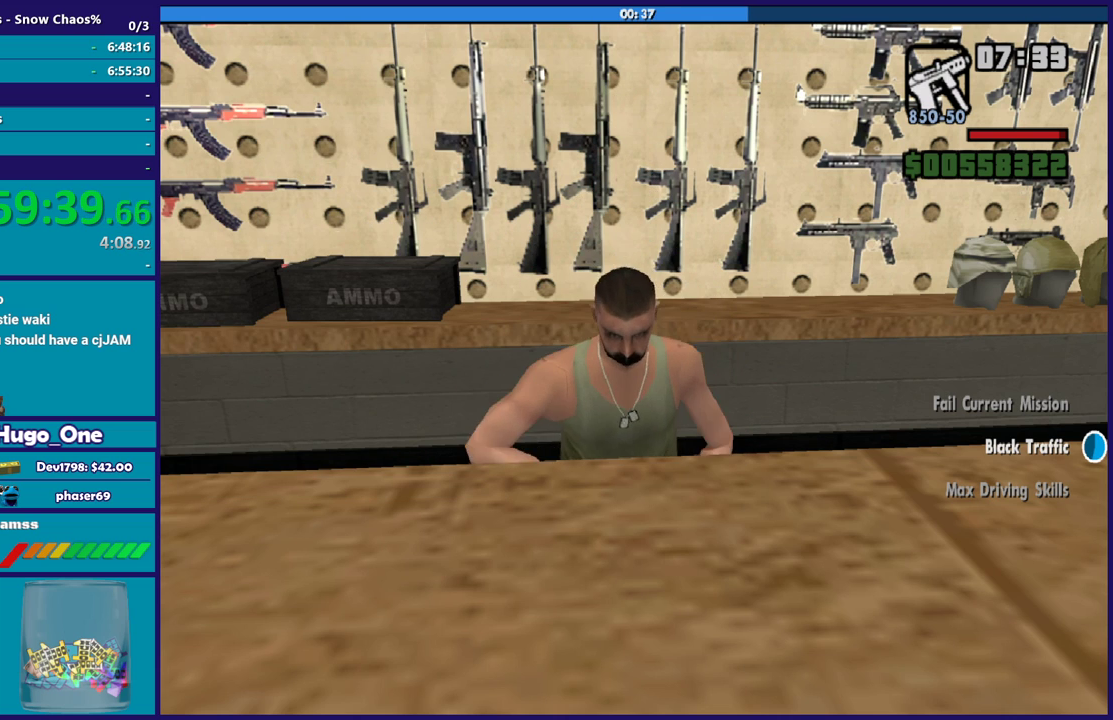
{"buttons": ["A"], "left_stick": "center", "right_stick": "center", "events": [[66, "A", "down"], [200, "A", "up"], [300, "A", "down"], [433, "A", "up"], [500, "A", "down"]]}
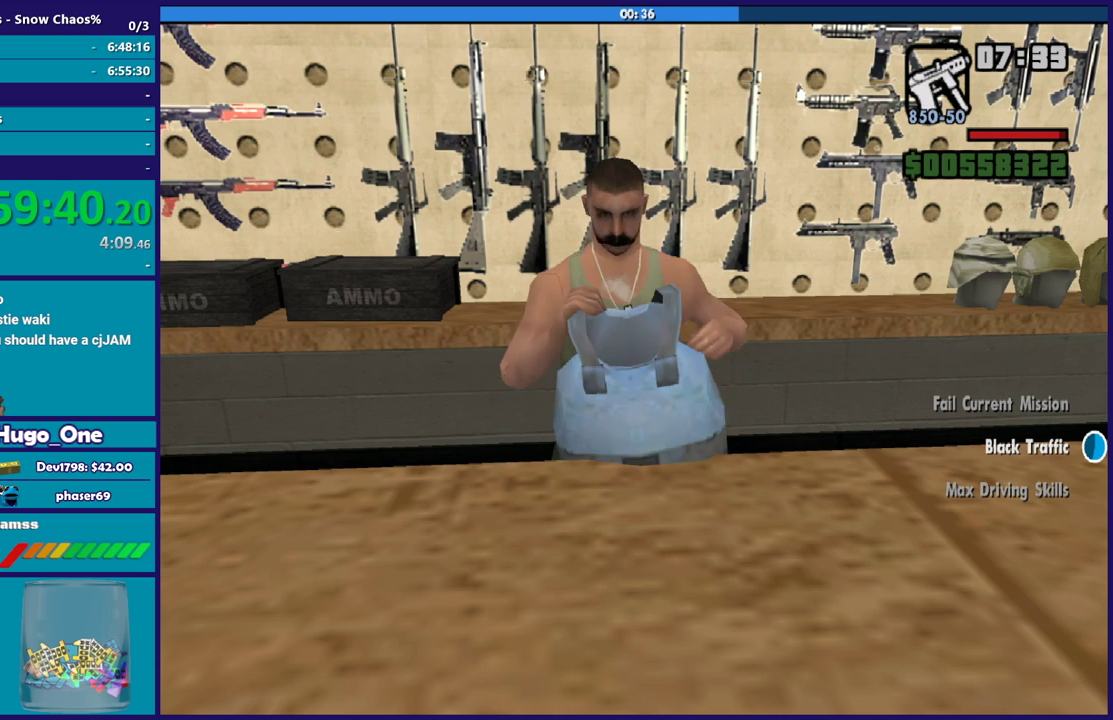
{"buttons": ["A"], "left_stick": "center", "right_stick": "center", "events": [[134, "A", "up"], [234, "A", "down"], [334, "A", "up"], [434, "A", "down"]]}
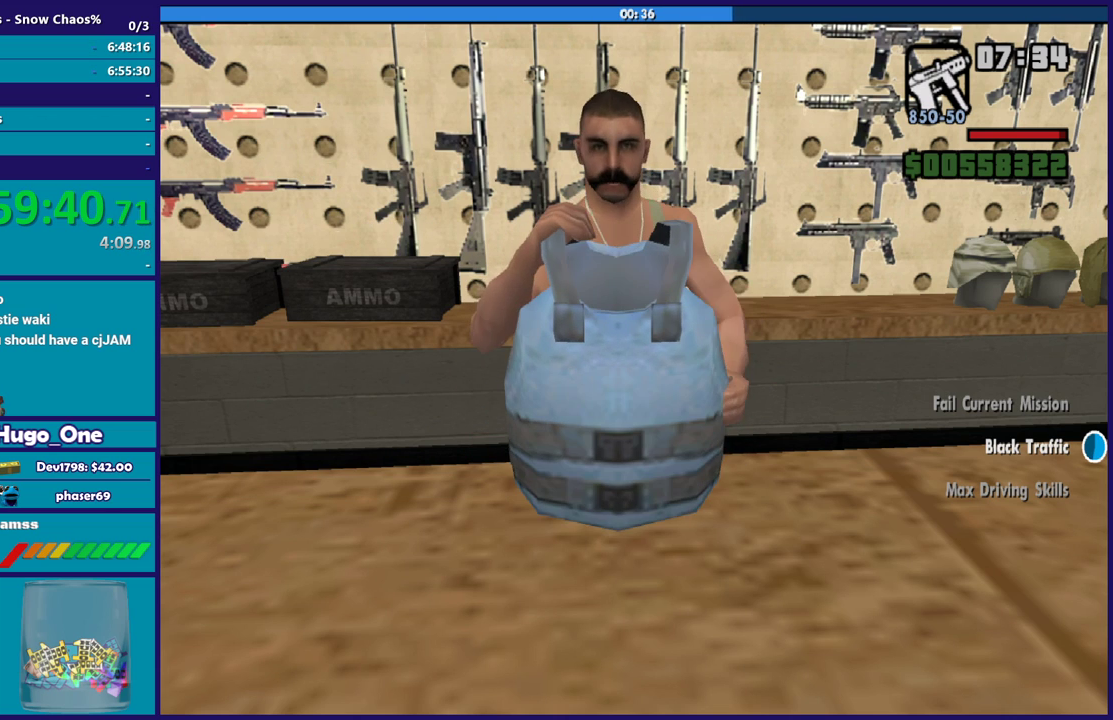
{"buttons": [], "left_stick": "center", "right_stick": "center", "events": [[66, "A", "up"], [133, "A", "down"], [267, "A", "up"], [367, "A", "down"], [467, "A", "up"]]}